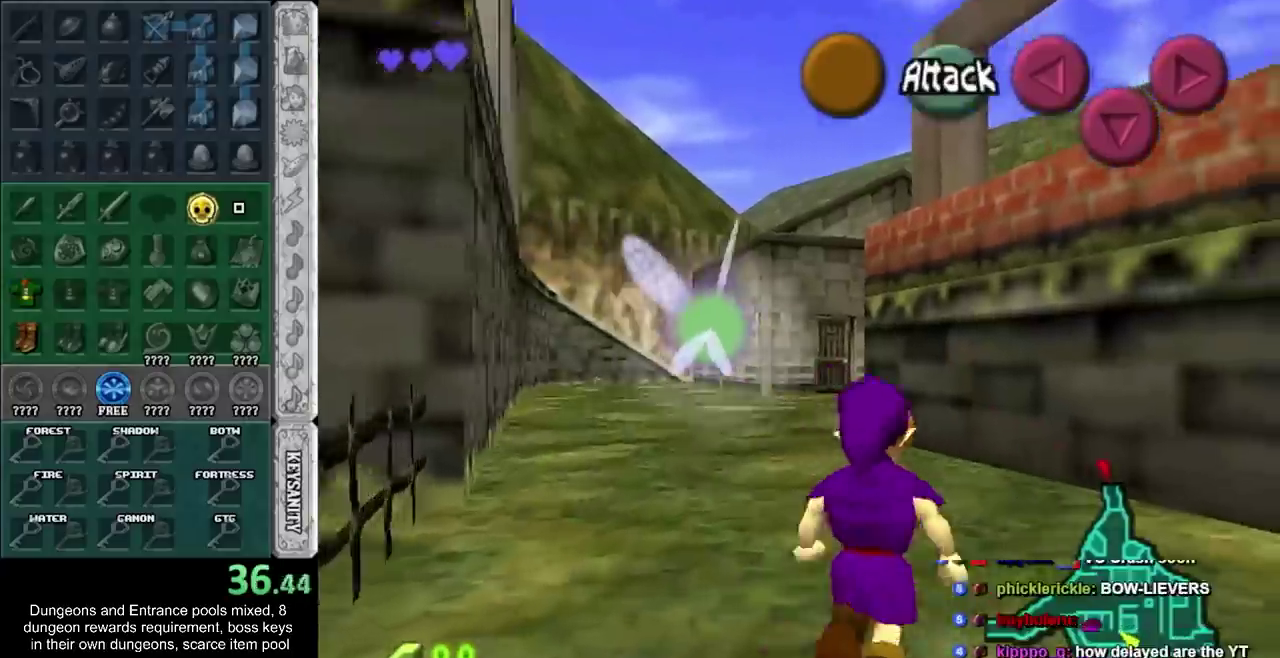
Gameplay with a controller; each line is a JSON object with the inputs held at the frame after it. "events" lists button and stick changes between this image and that frame as [ms after this image, input, new state], when the widget could be followed in between. Not read: L2 L3 R3 right_stick.
{"buttons": ["L1"], "left_stick": "down", "events": [[100, "left_stick", "center"], [200, "left_stick", "down"], [283, "L1", "down"]]}
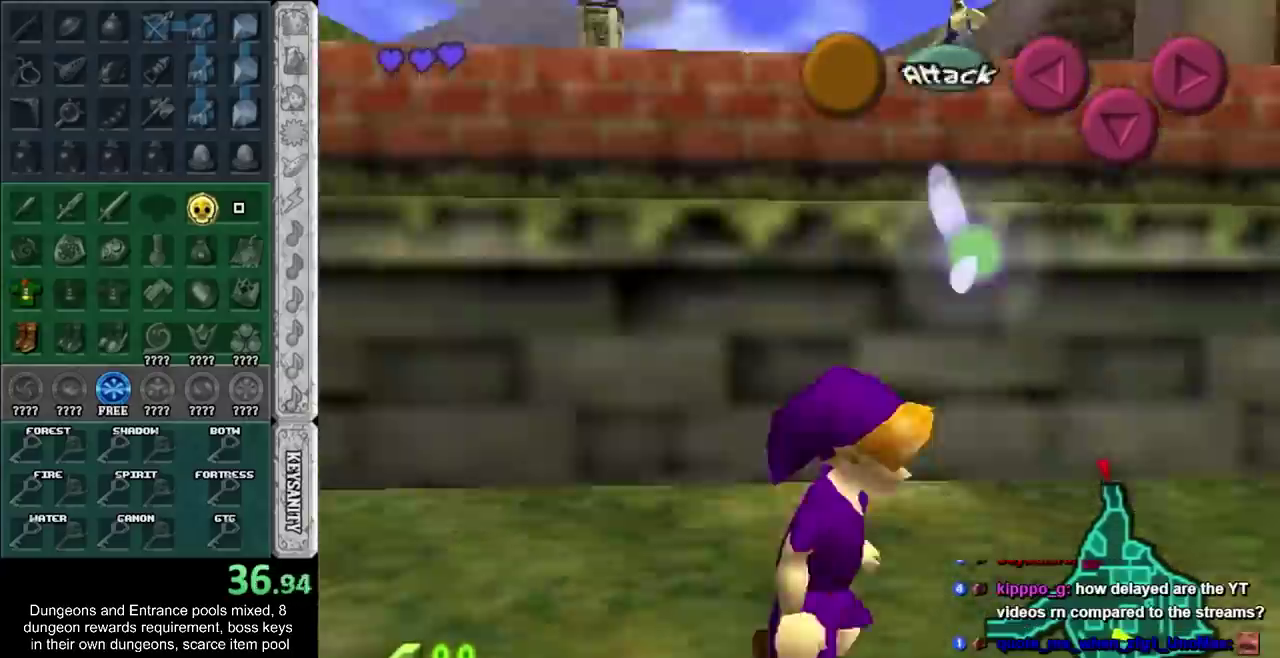
{"buttons": ["L1"], "left_stick": "down", "events": []}
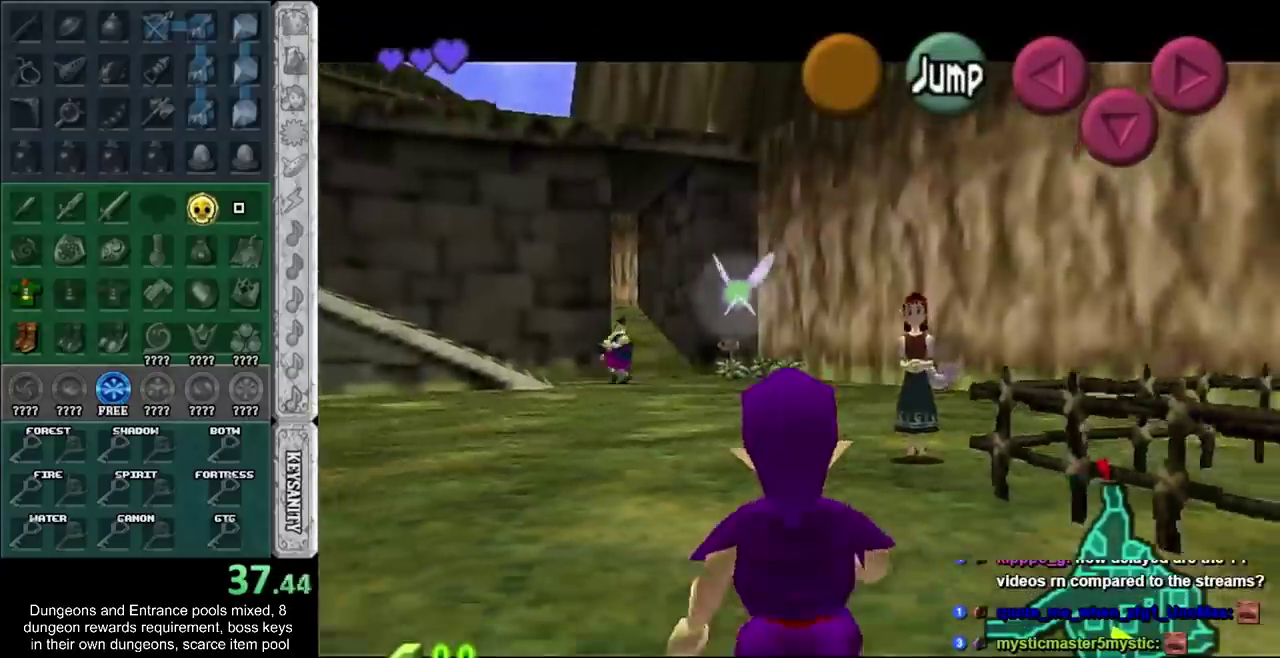
{"buttons": ["L1"], "left_stick": "down", "events": []}
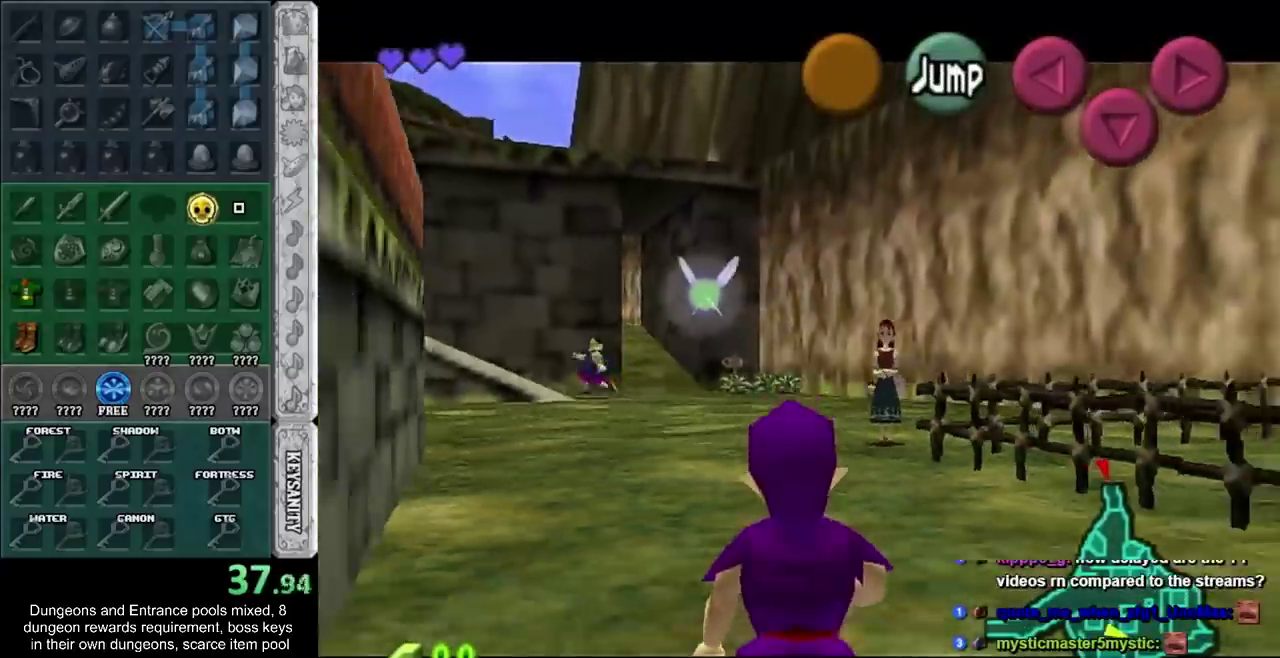
{"buttons": ["L1"], "left_stick": "down", "events": []}
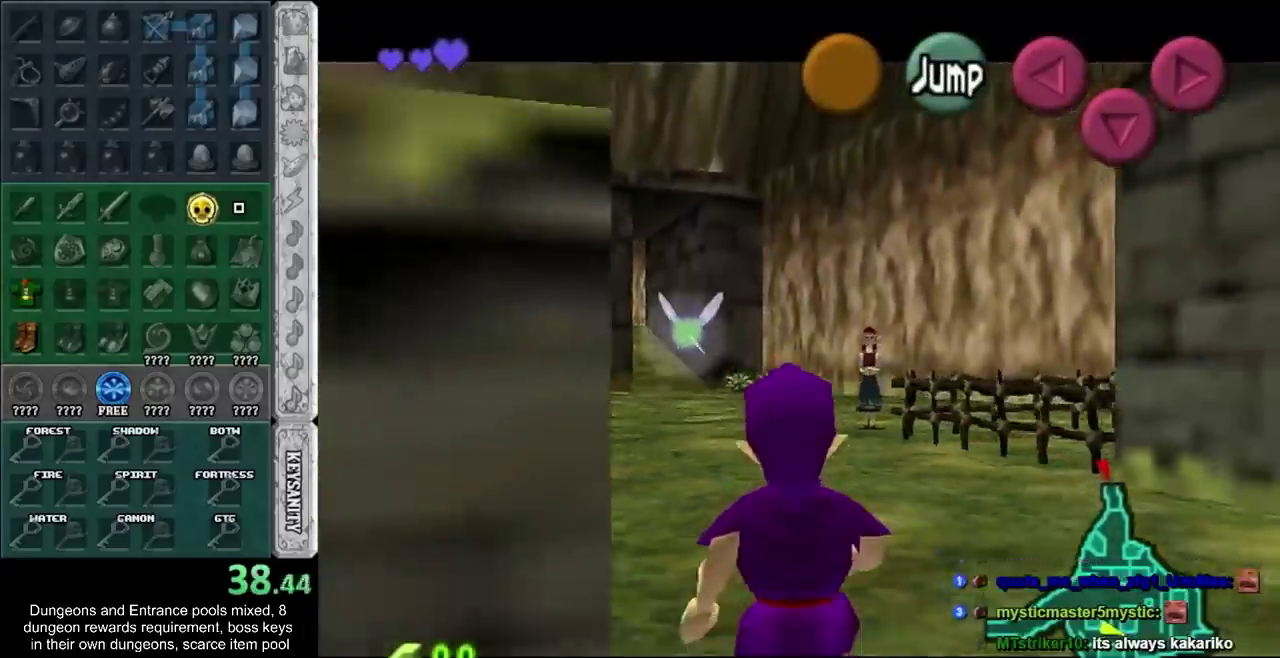
{"buttons": ["L1"], "left_stick": "down", "events": []}
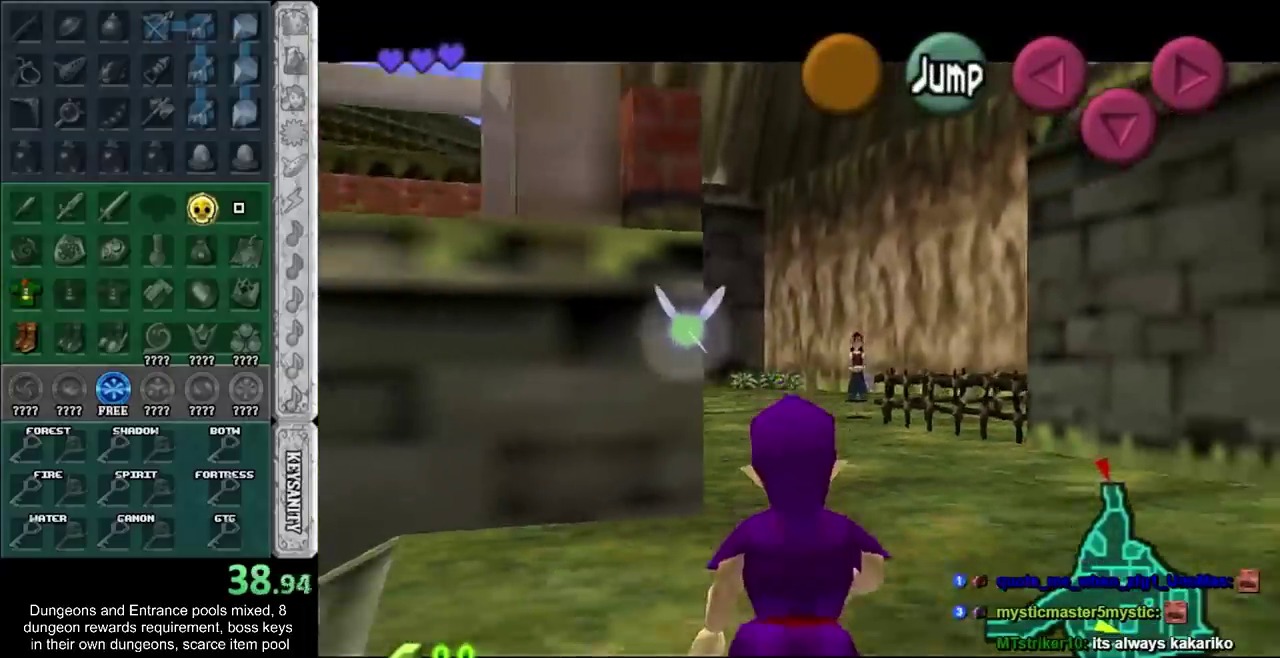
{"buttons": ["L1"], "left_stick": "down", "events": []}
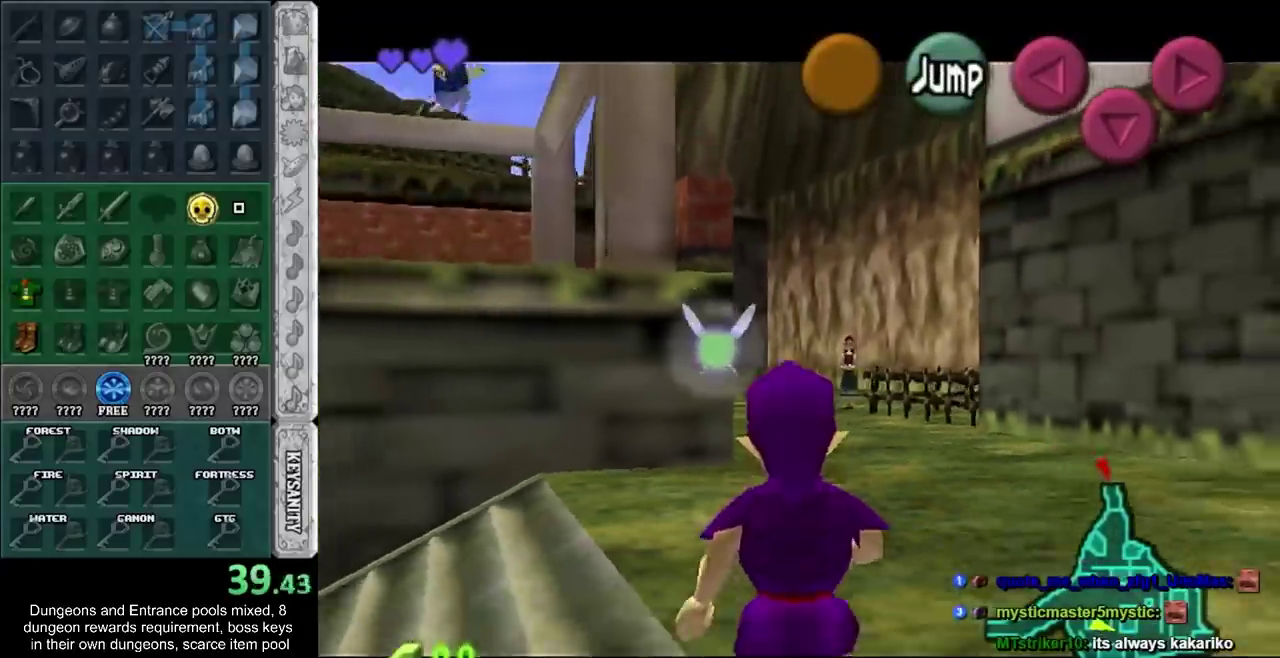
{"buttons": [], "left_stick": "center", "events": [[150, "CROSS", "down"], [150, "L1", "up"], [150, "left_stick", "center"], [367, "CROSS", "up"]]}
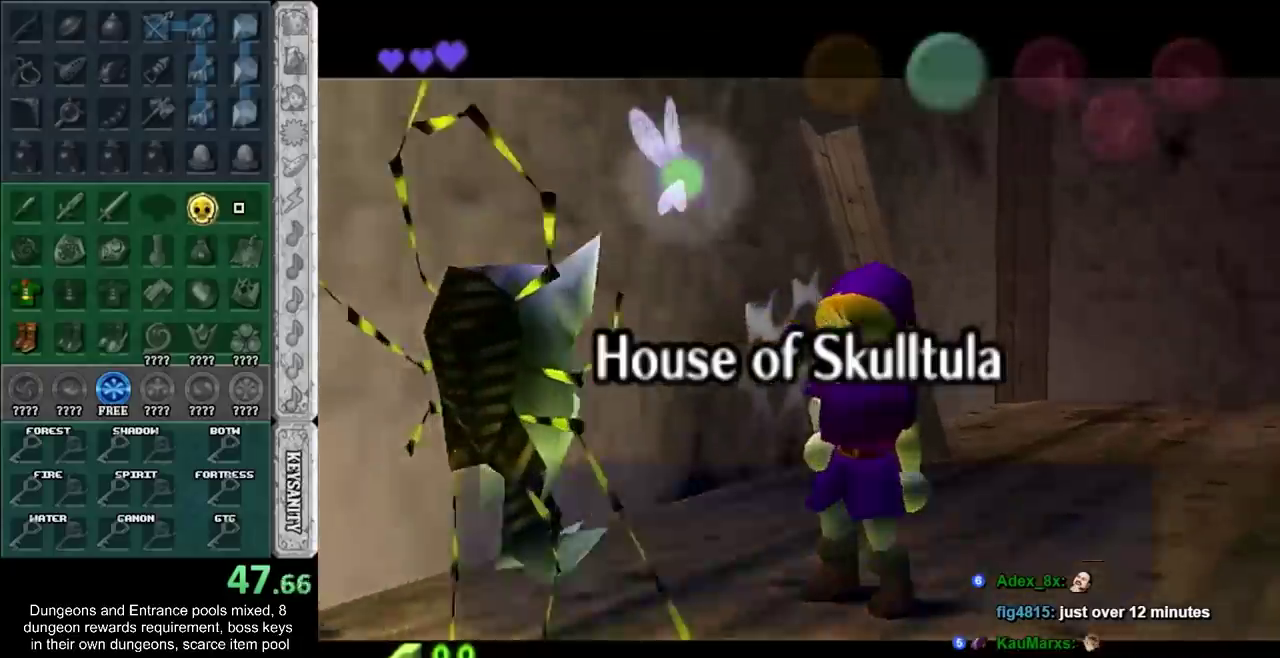
{"buttons": [], "left_stick": "up", "events": [[17, "left_stick", "up"]]}
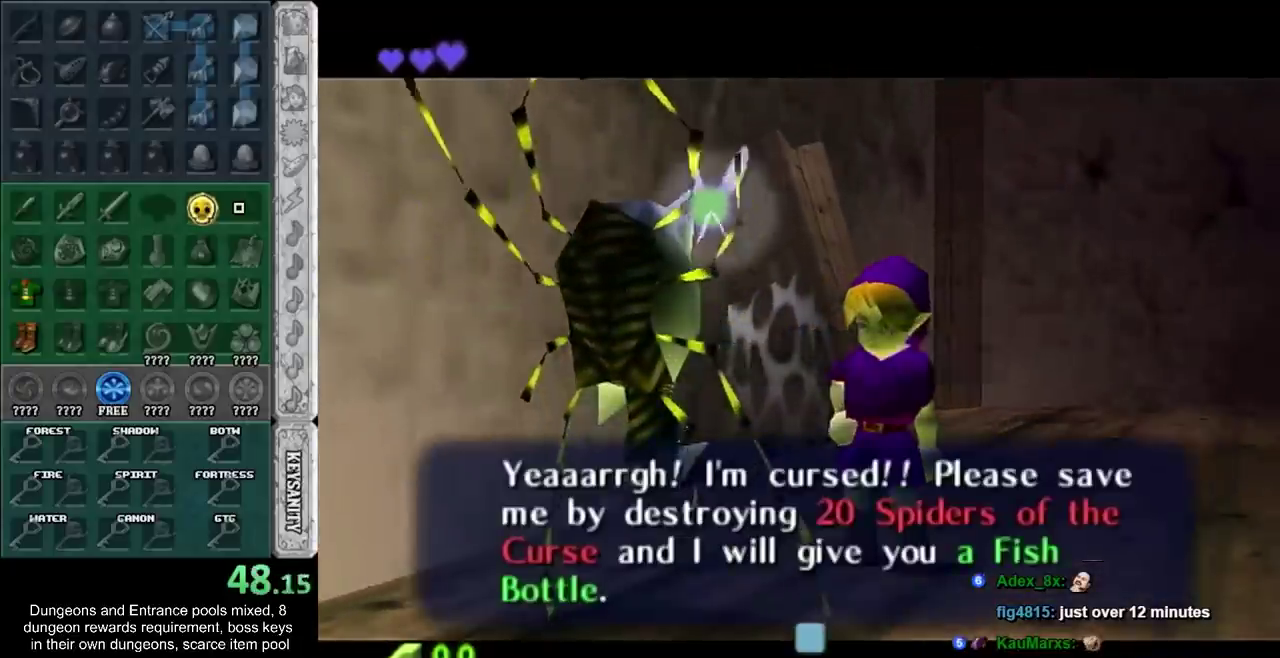
{"buttons": [], "left_stick": "up", "events": []}
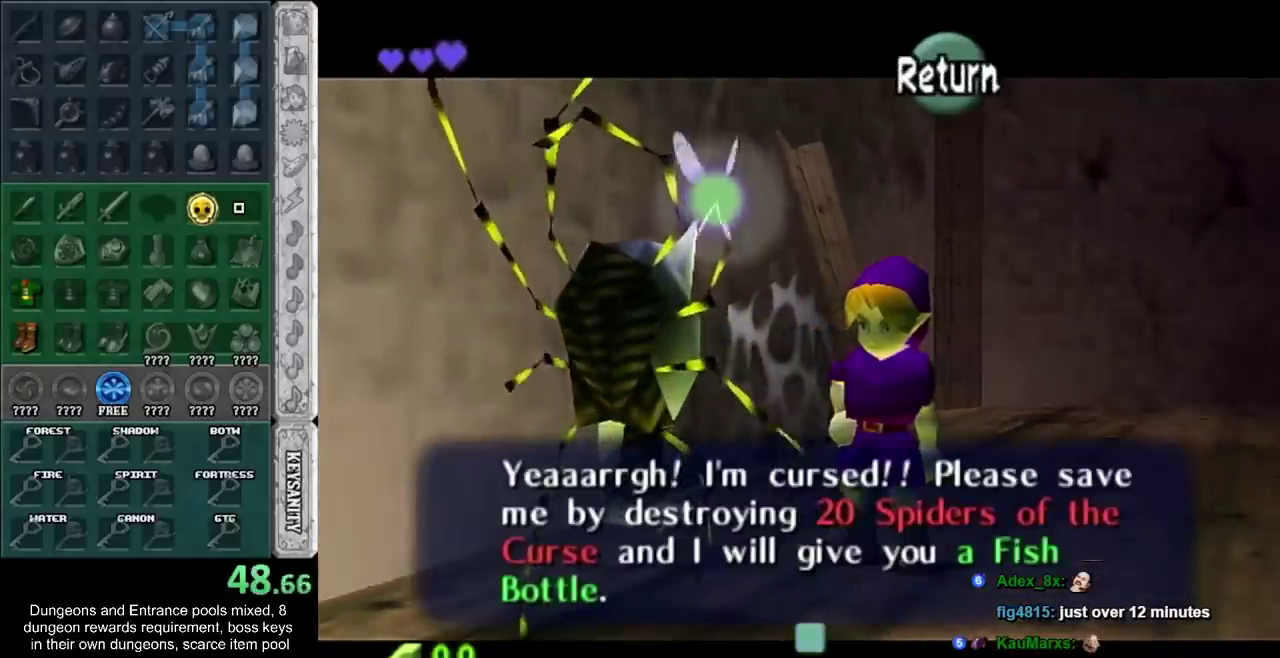
{"buttons": ["CROSS"], "left_stick": "up", "events": [[450, "CROSS", "down"]]}
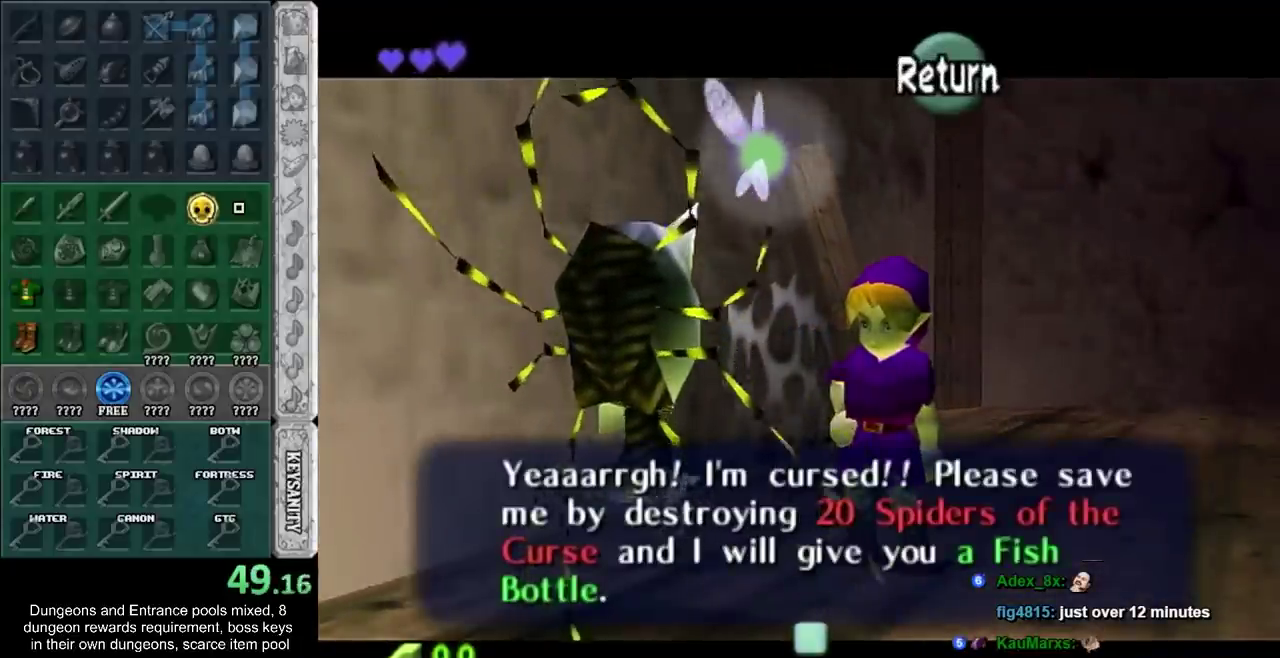
{"buttons": [], "left_stick": "up", "events": [[100, "CROSS", "up"]]}
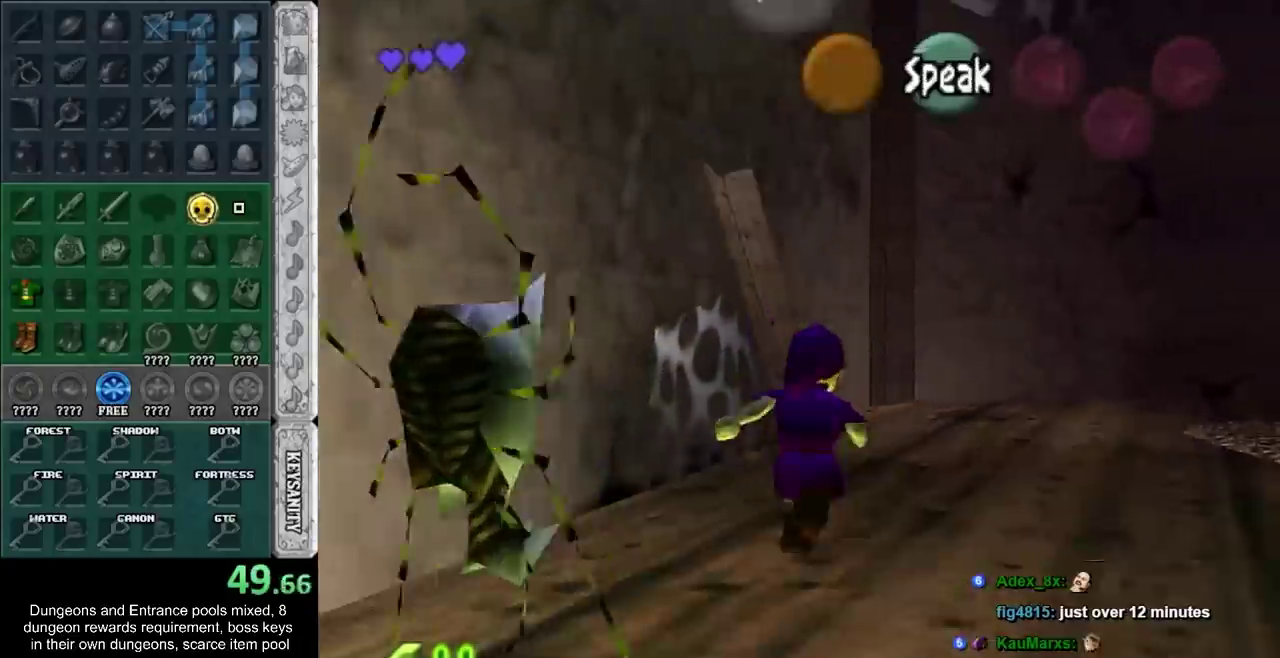
{"buttons": [], "left_stick": "up-right", "events": [[17, "left_stick", "up-right"], [233, "CROSS", "down"], [383, "CROSS", "up"]]}
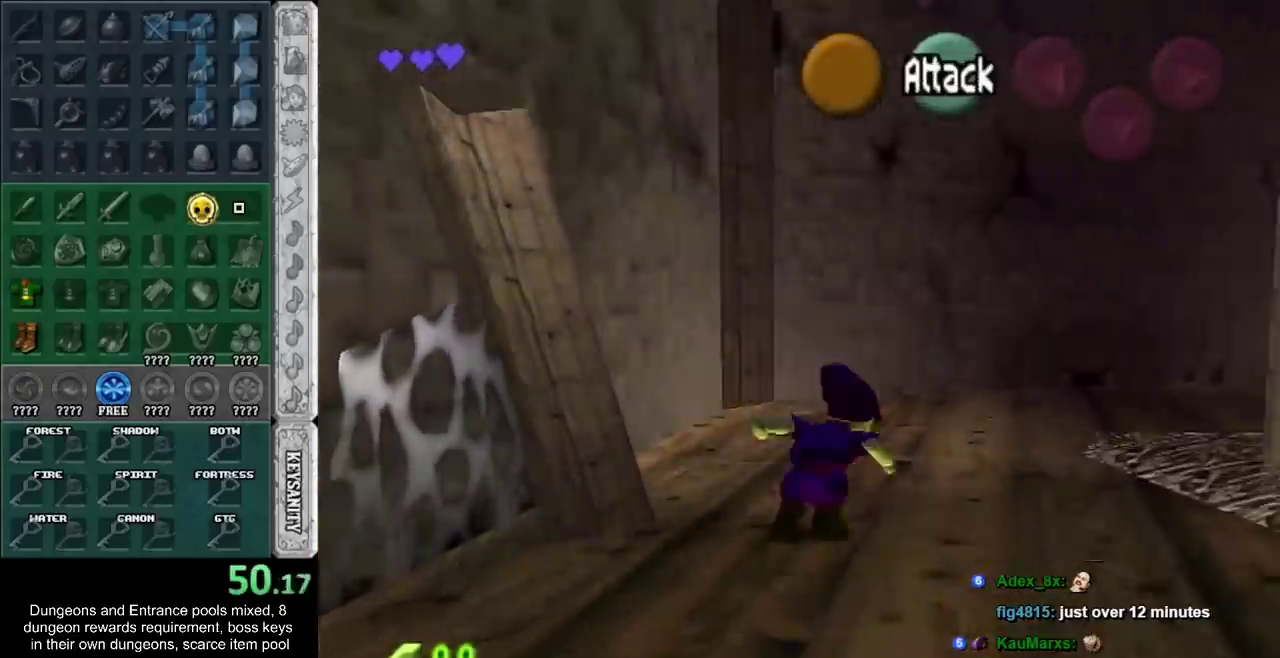
{"buttons": [], "left_stick": "up", "events": [[200, "left_stick", "up"]]}
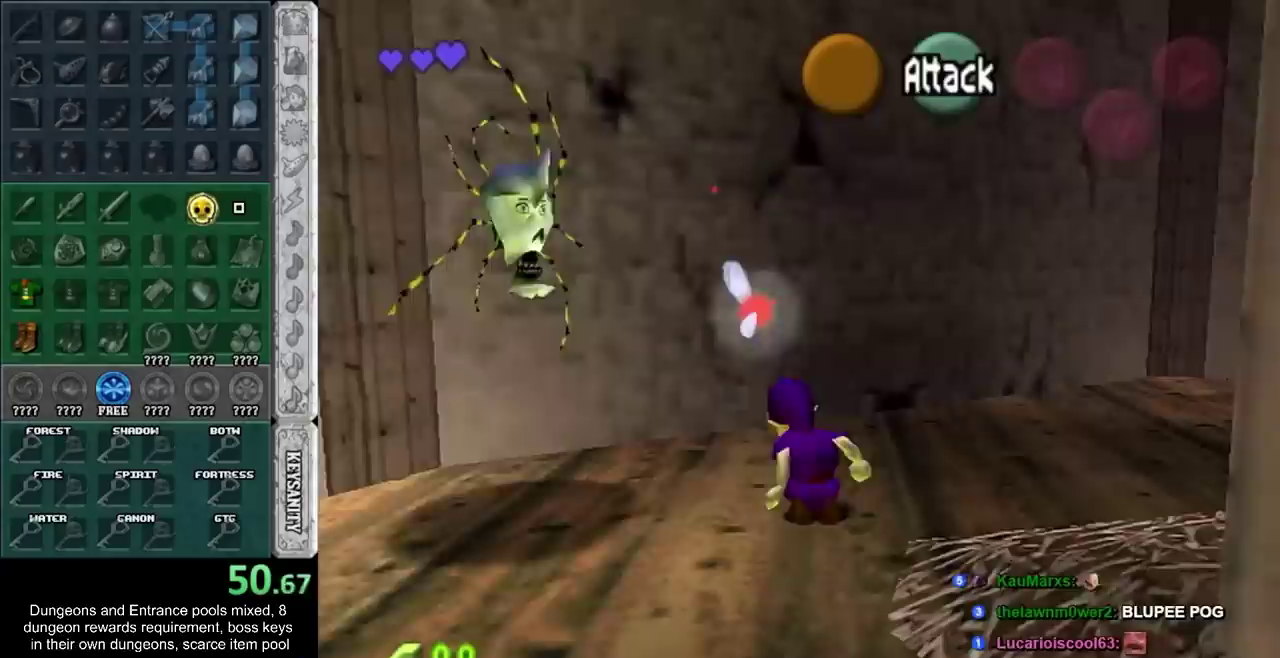
{"buttons": [], "left_stick": "center", "events": [[50, "left_stick", "center"], [317, "left_stick", "down-left"], [417, "left_stick", "center"]]}
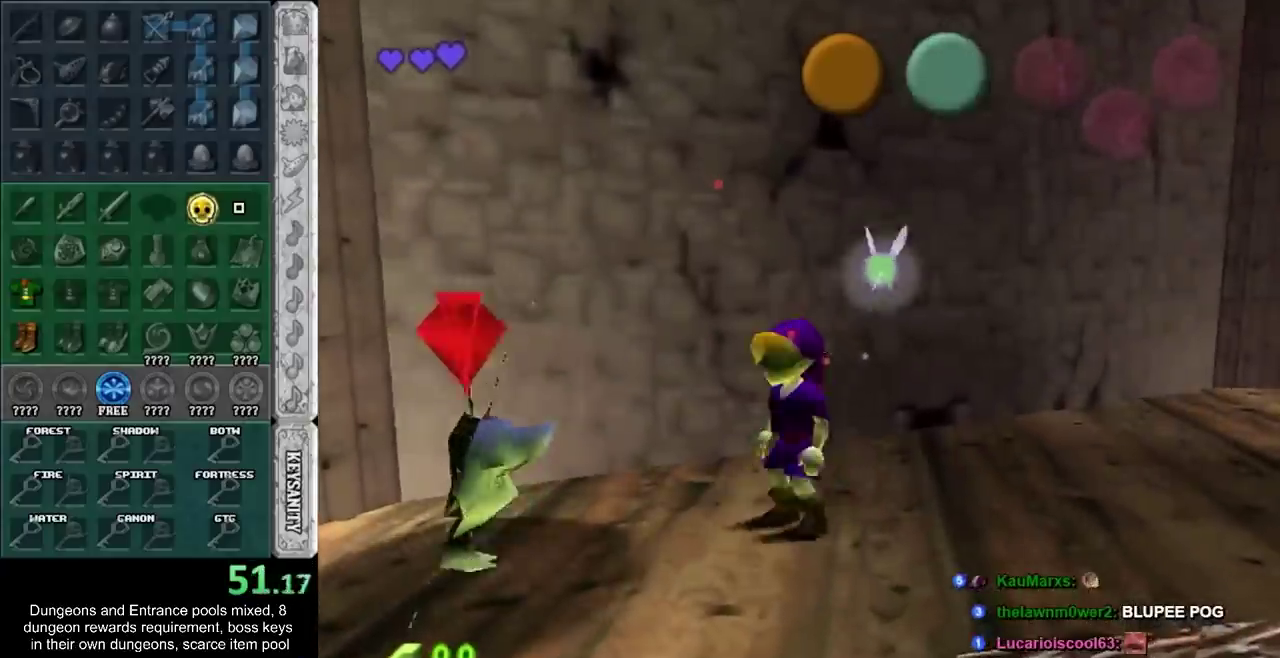
{"buttons": [], "left_stick": "up-right", "events": [[17, "CROSS", "down"], [67, "CROSS", "up"], [133, "CROSS", "down"], [233, "CROSS", "up"], [250, "left_stick", "up-right"]]}
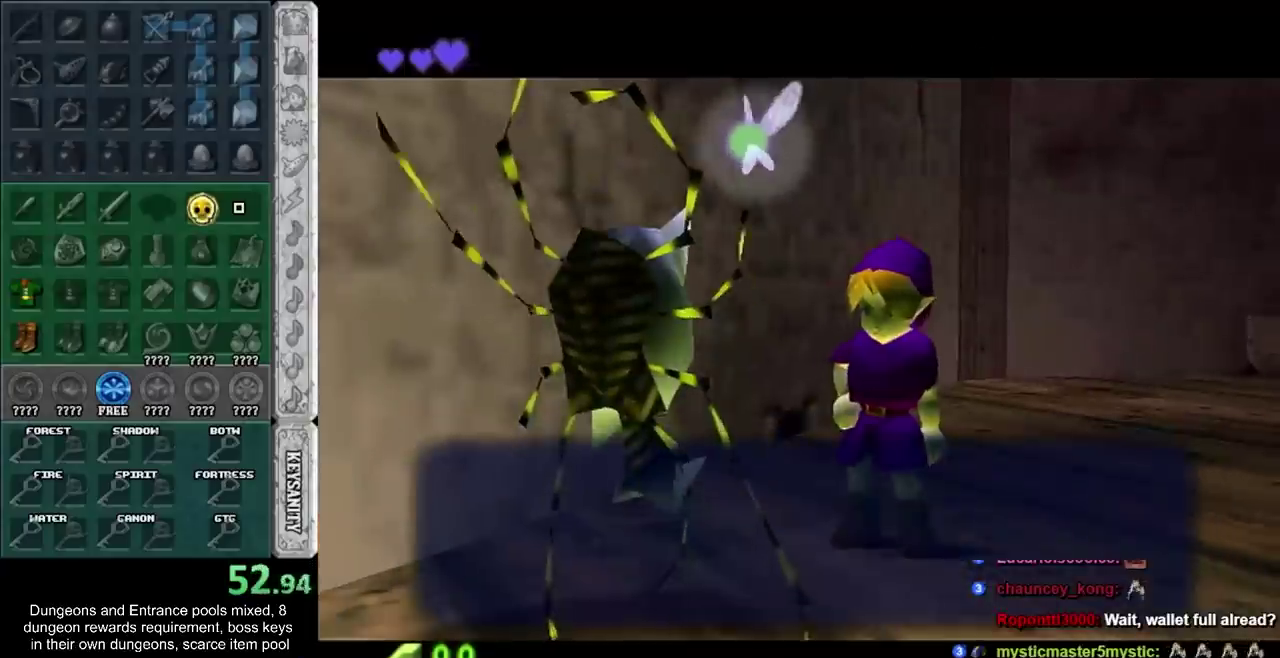
{"buttons": [], "left_stick": "up", "events": [[117, "left_stick", "up"]]}
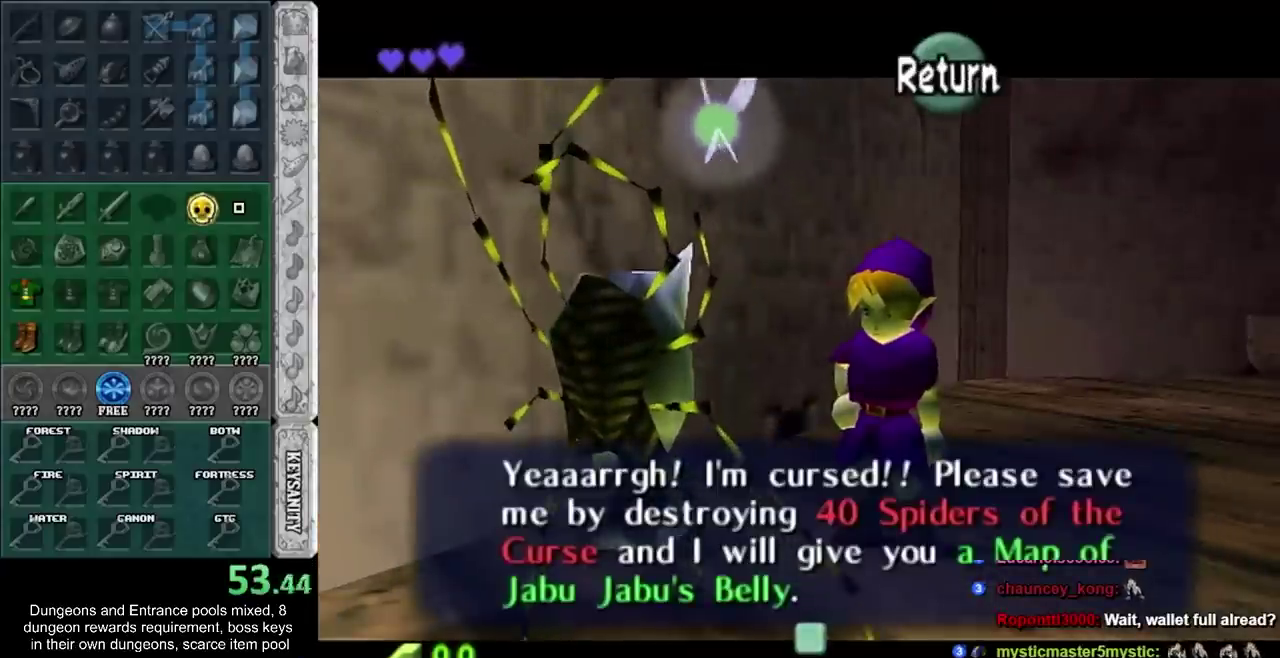
{"buttons": [], "left_stick": "up", "events": []}
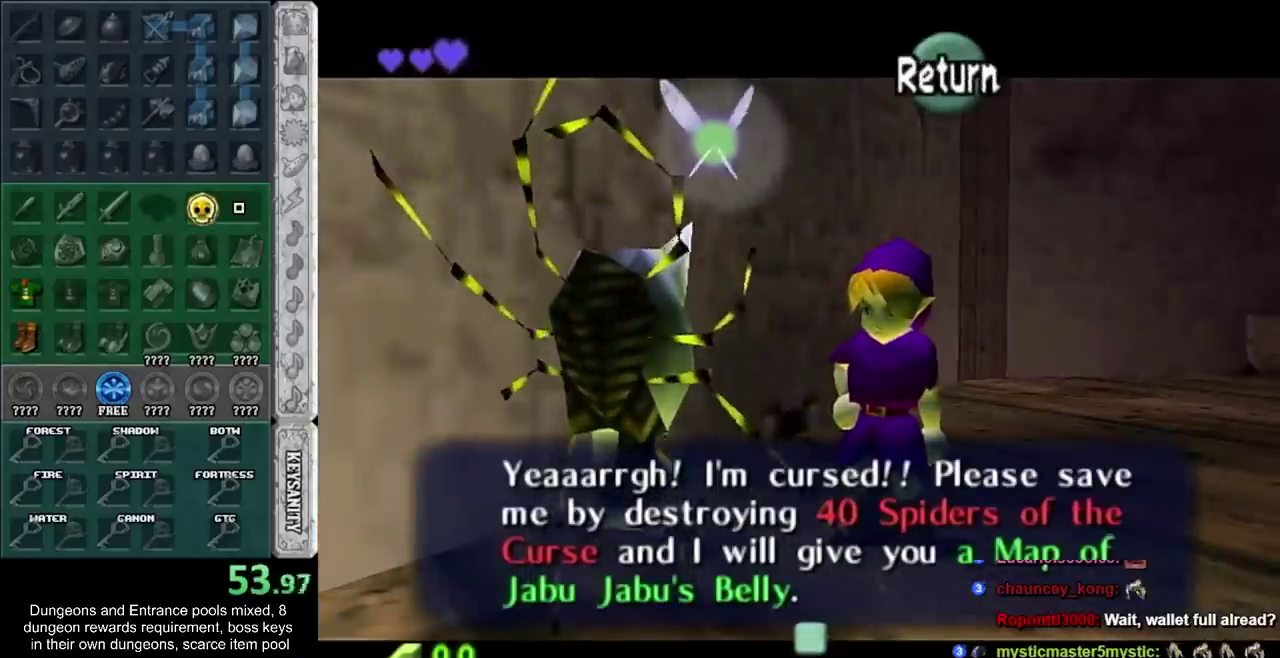
{"buttons": [], "left_stick": "up", "events": [[250, "CROSS", "down"], [400, "CROSS", "up"]]}
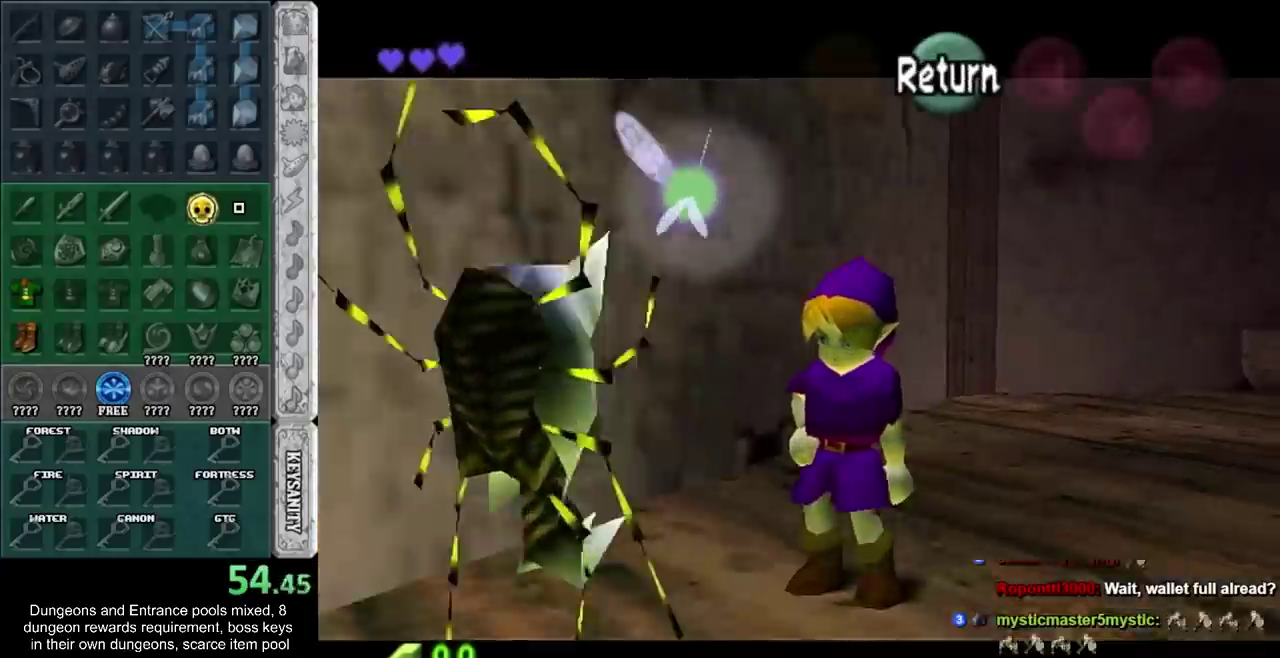
{"buttons": [], "left_stick": "up-right", "events": [[483, "left_stick", "up-right"]]}
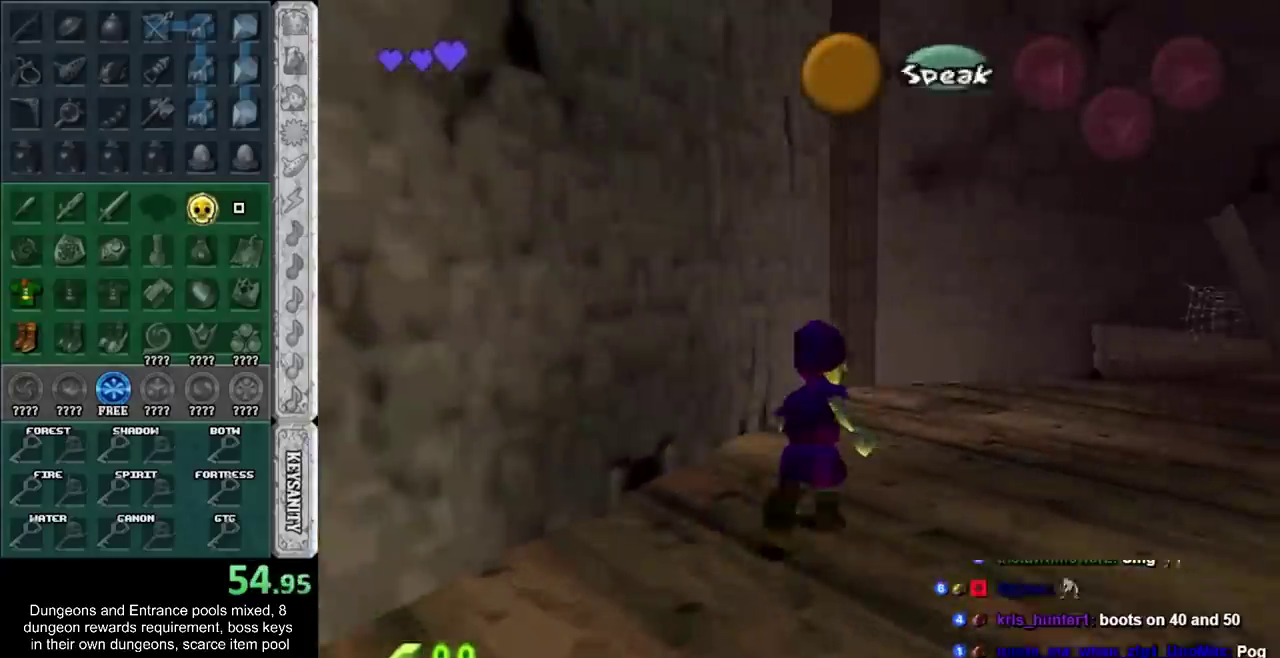
{"buttons": [], "left_stick": "up-right", "events": []}
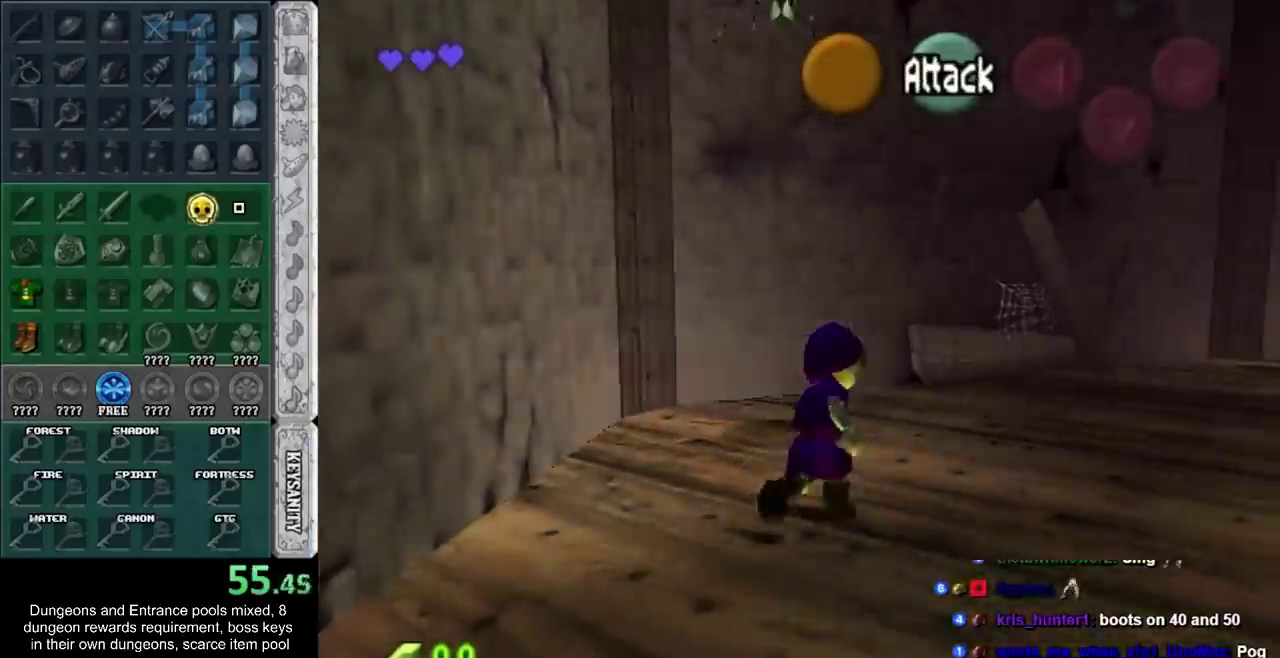
{"buttons": [], "left_stick": "up", "events": [[83, "left_stick", "up"]]}
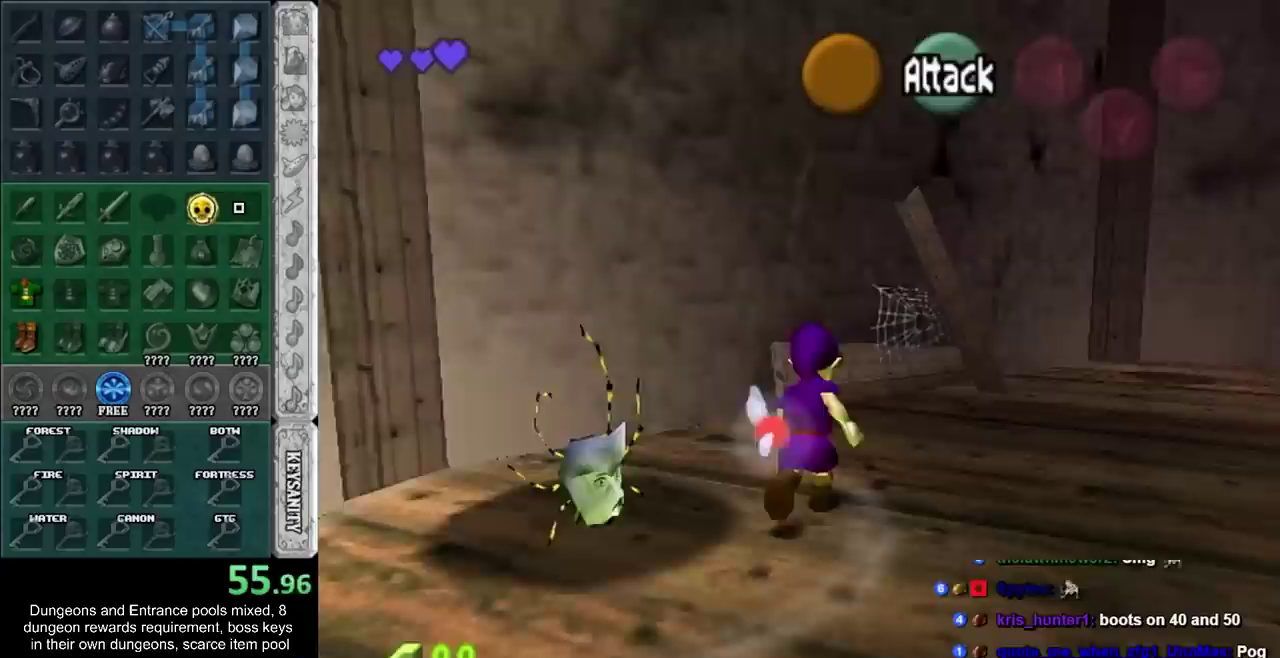
{"buttons": [], "left_stick": "center", "events": [[33, "left_stick", "center"], [300, "left_stick", "down-left"], [400, "left_stick", "center"]]}
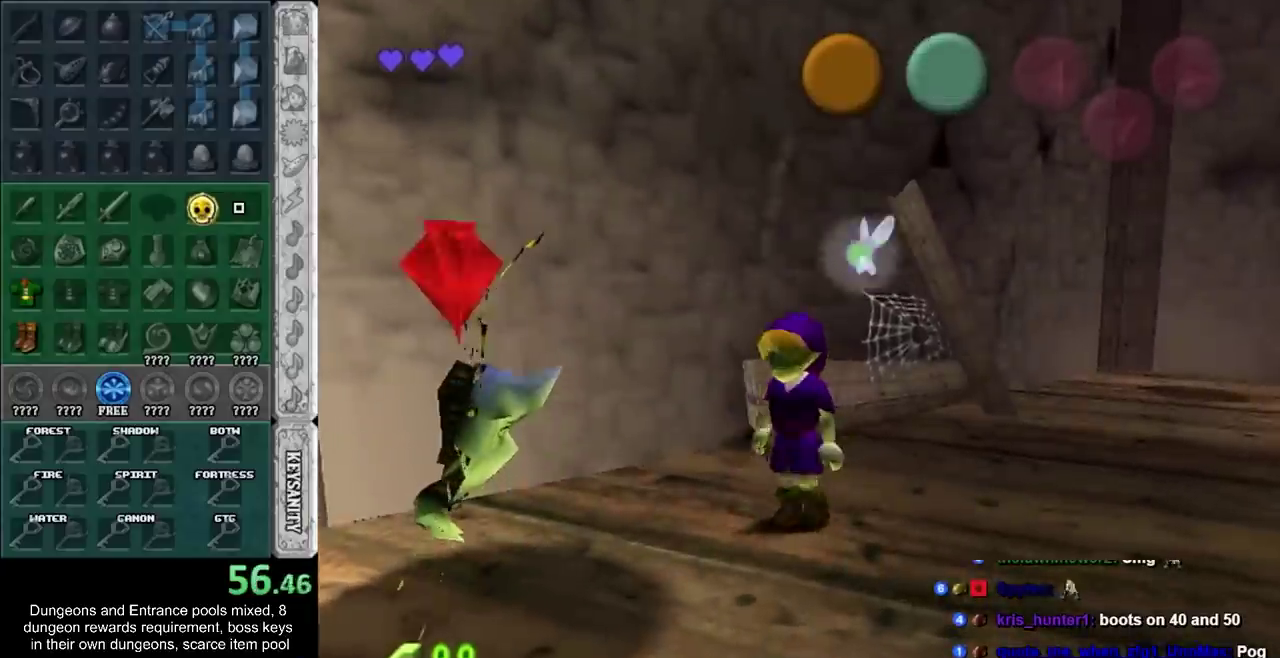
{"buttons": [], "left_stick": "center", "events": [[50, "CROSS", "down"], [150, "CROSS", "up"], [217, "CROSS", "down"], [333, "CROSS", "up"], [400, "CROSS", "down"], [483, "CROSS", "up"]]}
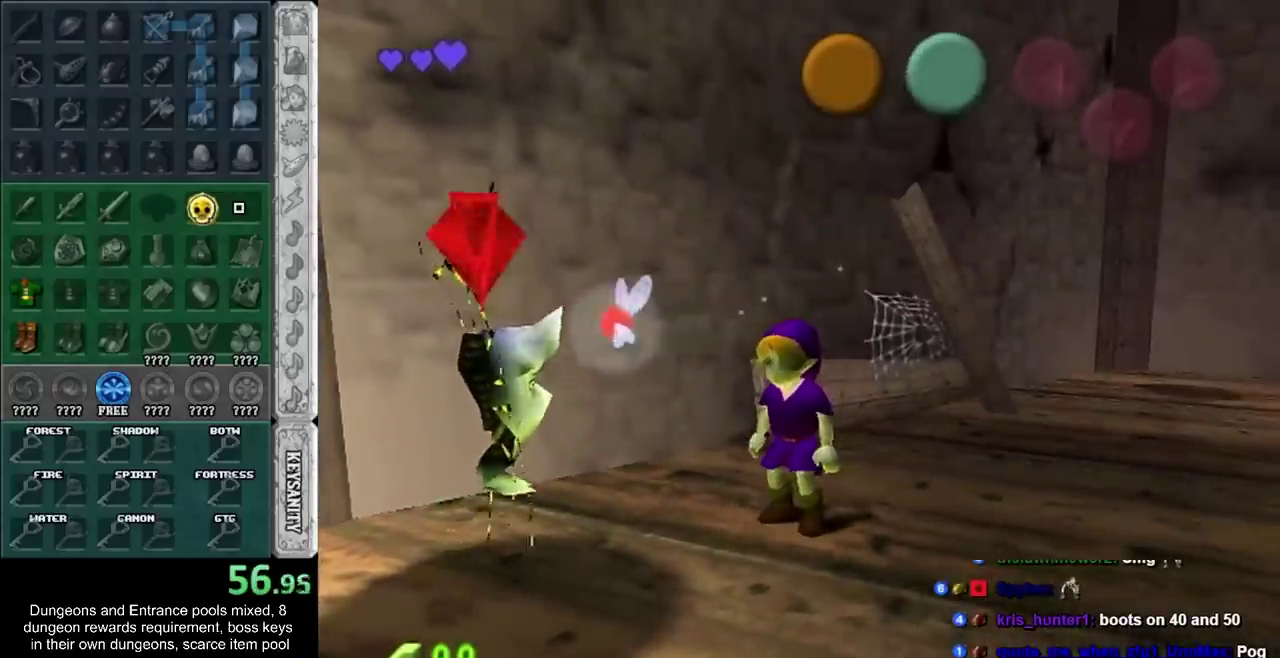
{"buttons": [], "left_stick": "center", "events": [[50, "CROSS", "down"], [150, "CROSS", "up"], [250, "CROSS", "down"], [300, "CROSS", "up"], [400, "CROSS", "down"], [467, "CROSS", "up"]]}
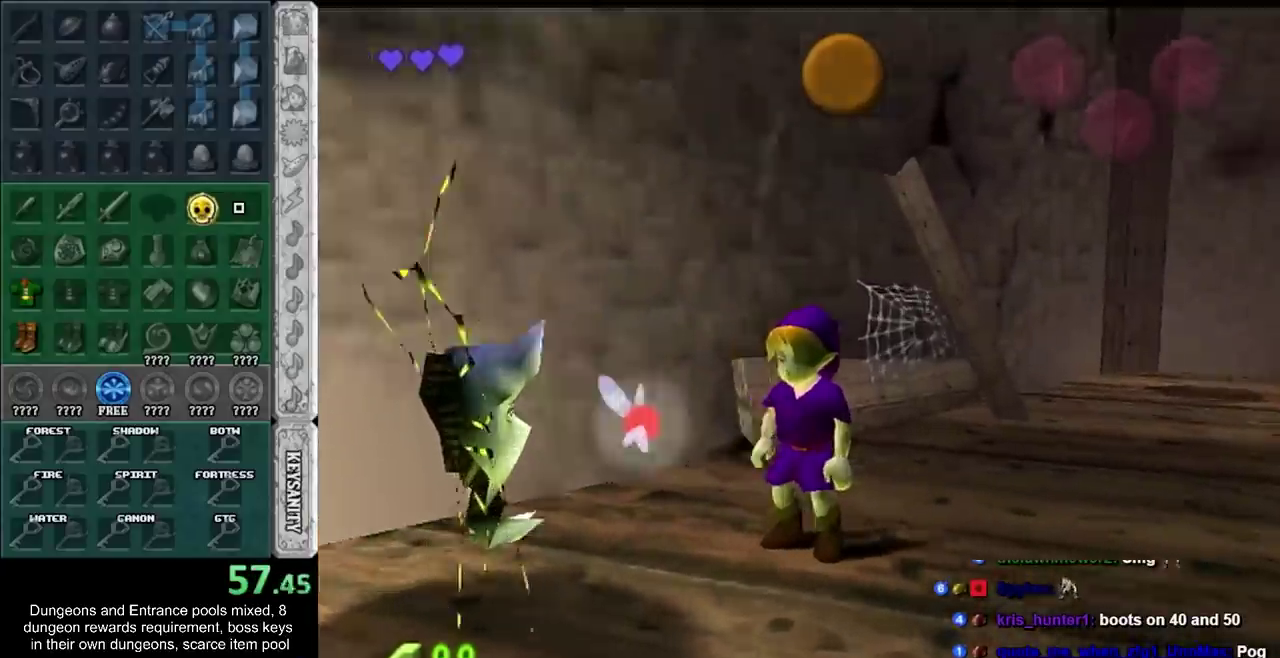
{"buttons": [], "left_stick": "up", "events": [[50, "CROSS", "down"], [150, "CROSS", "up"], [183, "left_stick", "up"]]}
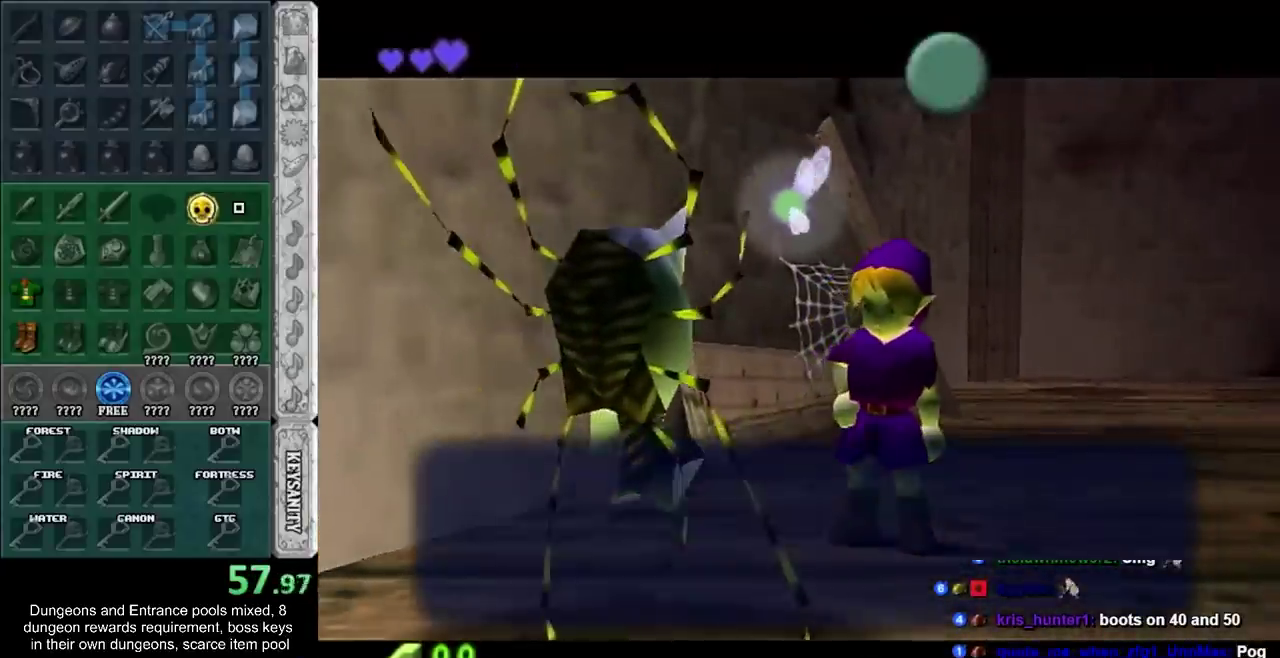
{"buttons": [], "left_stick": "up", "events": []}
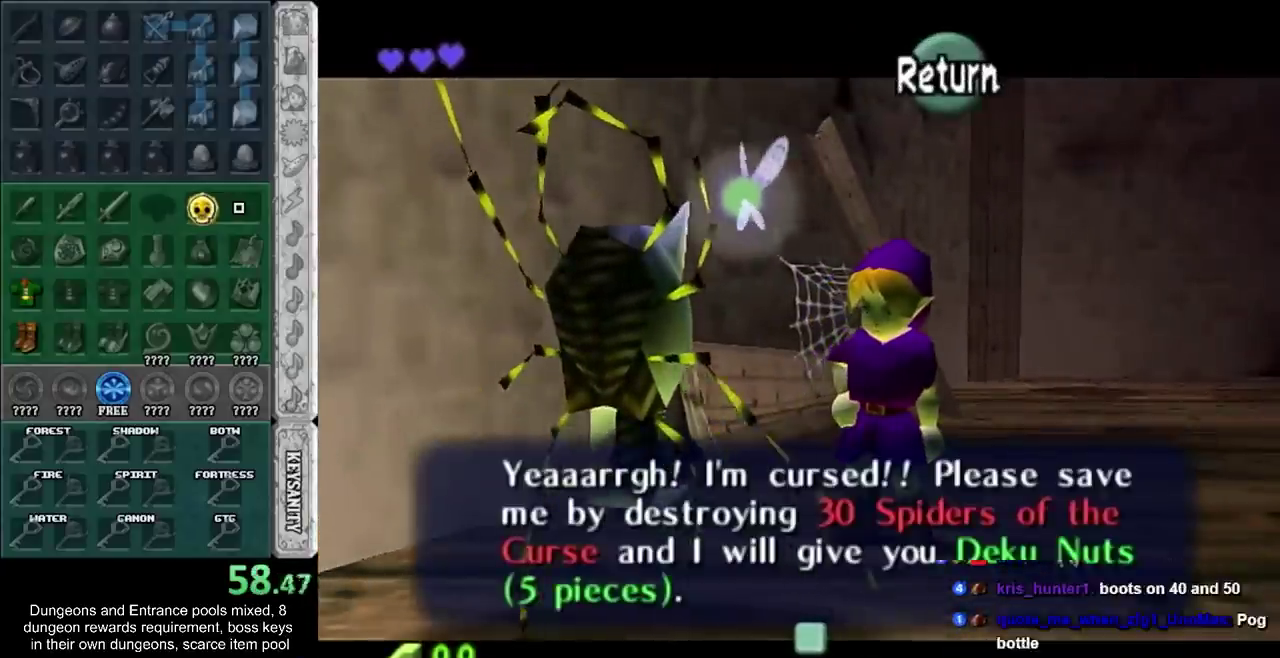
{"buttons": [], "left_stick": "center", "events": [[500, "left_stick", "center"]]}
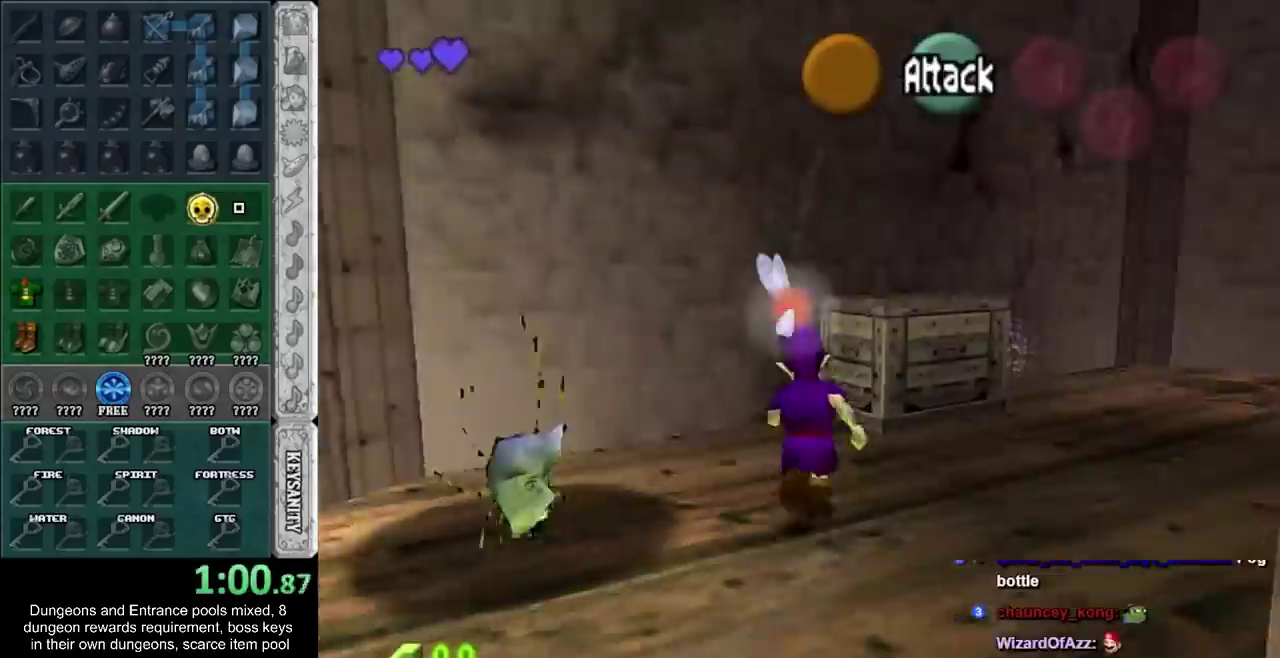
{"buttons": [], "left_stick": "center", "events": [[217, "left_stick", "down-left"], [317, "left_stick", "center"]]}
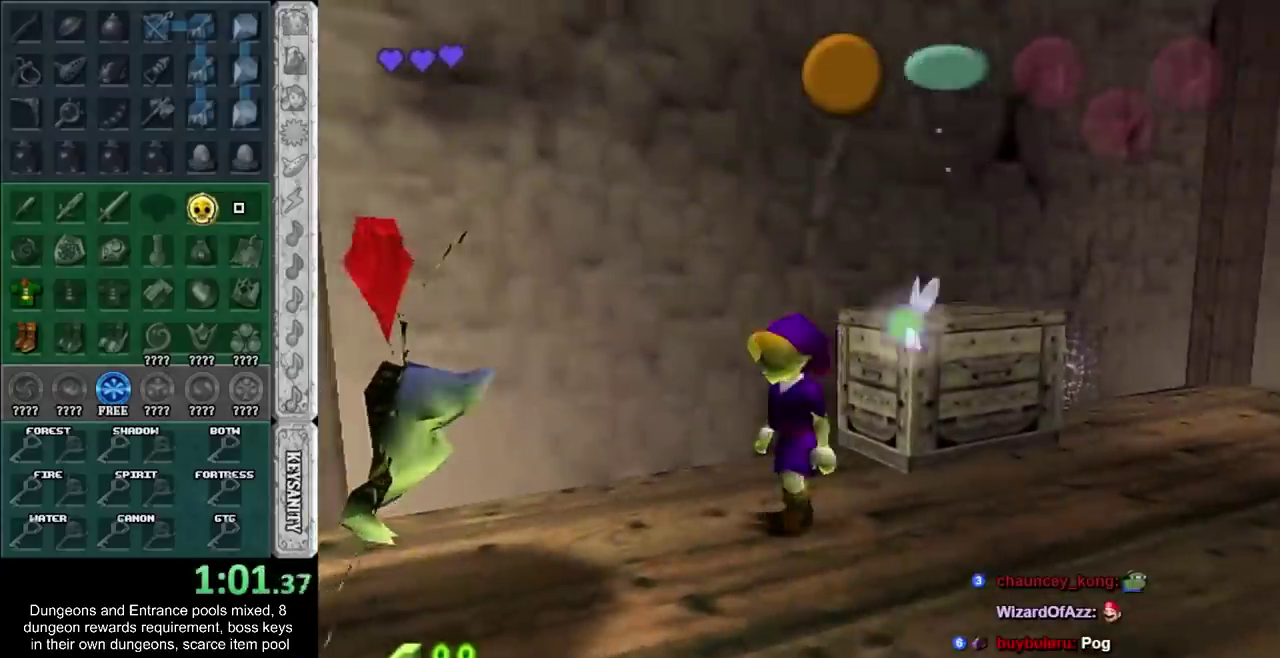
{"buttons": ["CROSS"], "left_stick": "center", "events": [[33, "CROSS", "down"], [100, "CROSS", "up"], [183, "CROSS", "down"], [250, "CROSS", "up"], [350, "CROSS", "down"], [400, "CROSS", "up"], [500, "CROSS", "down"]]}
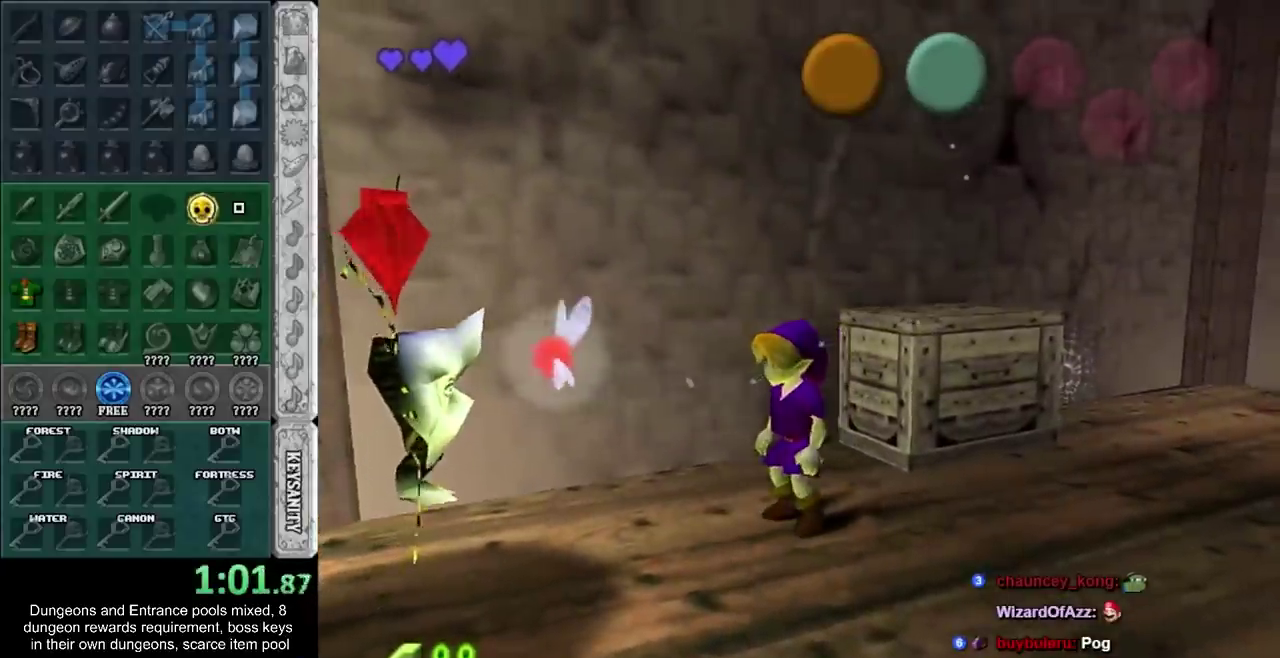
{"buttons": ["CROSS"], "left_stick": "center", "events": [[67, "CROSS", "up"], [150, "CROSS", "down"], [217, "CROSS", "up"], [317, "CROSS", "down"], [383, "CROSS", "up"], [467, "CROSS", "down"]]}